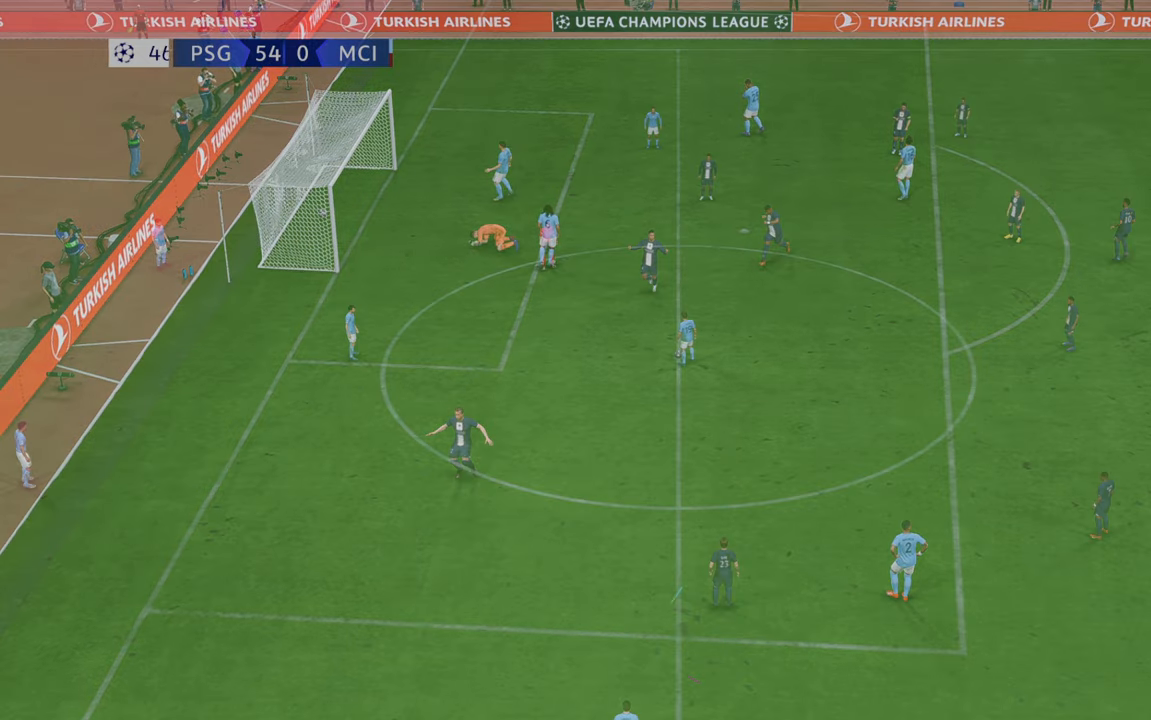
Gameplay with a controller (Xbox layout); each line is a JSON object with the inputs held at the frame after it. "events" lists button and stick changes between this image and that frame as [ms after this image, input, new state], when the widget could be followed in between. Not read: L3 R3.
{"buttons": ["R2"], "left_stick": "center", "right_stick": "center", "events": [[383, "R2", "down"]]}
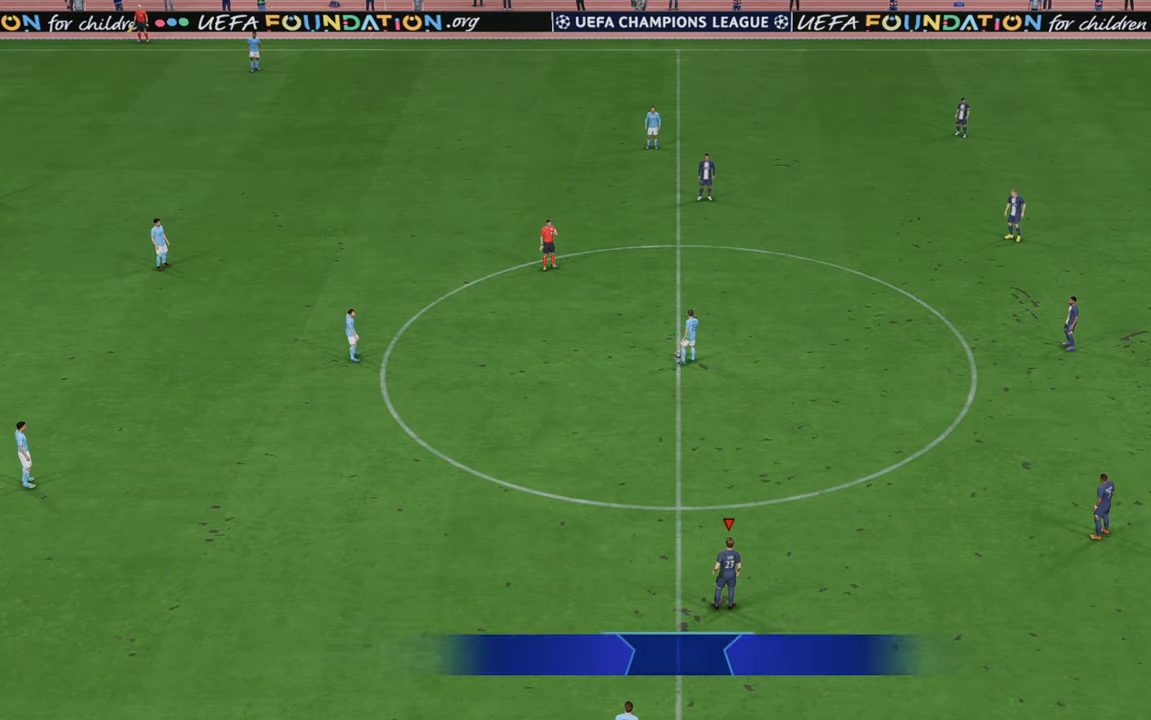
{"buttons": ["R2"], "left_stick": "up", "right_stick": "center", "events": [[100, "left_stick", "down"], [267, "left_stick", "center"], [417, "left_stick", "up"]]}
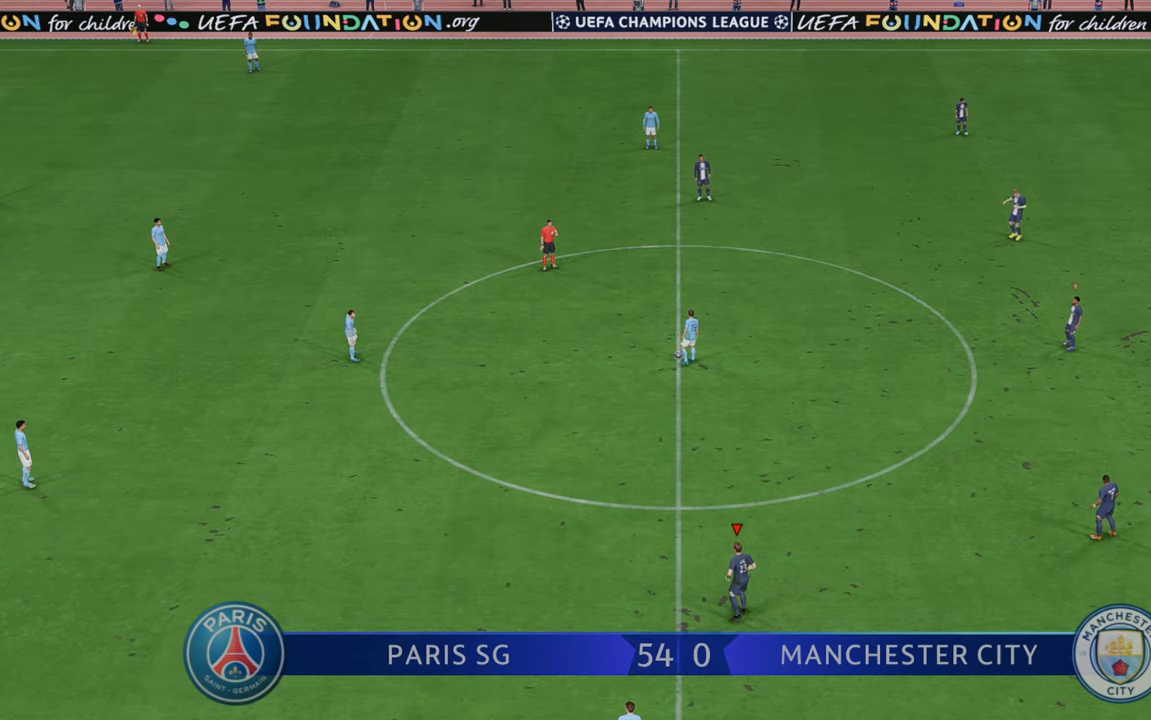
{"buttons": ["R2"], "left_stick": "up-left", "right_stick": "center", "events": [[333, "left_stick", "up-left"]]}
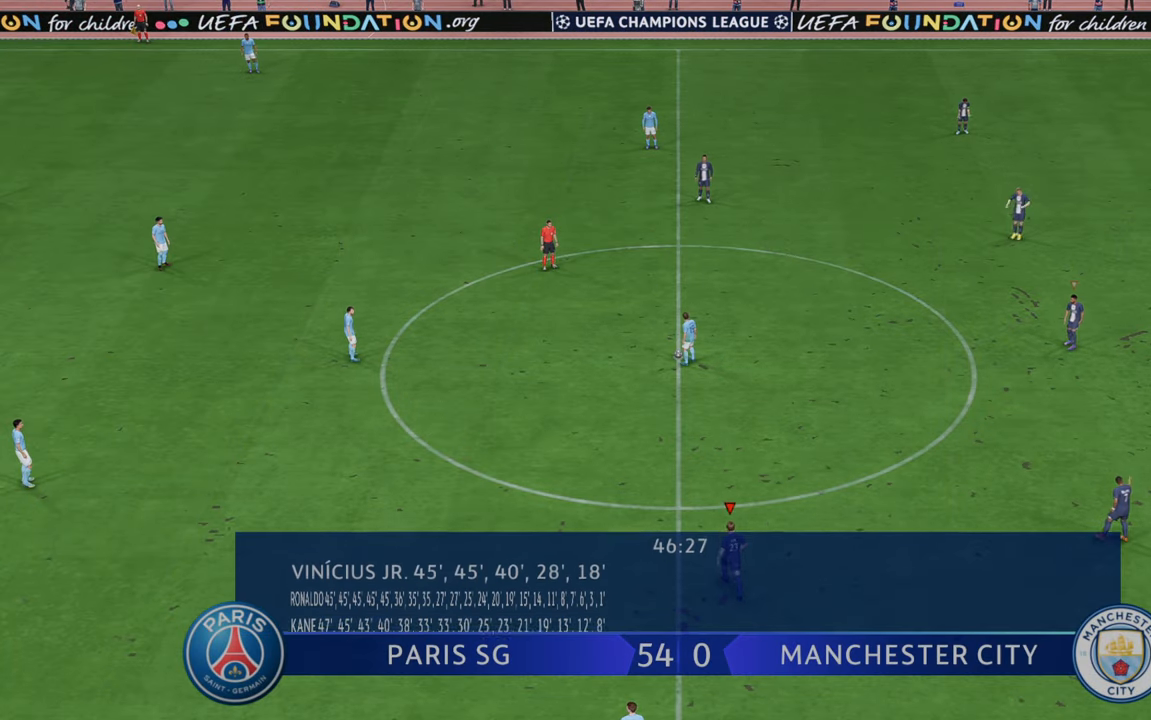
{"buttons": ["R2"], "left_stick": "up-left", "right_stick": "center", "events": []}
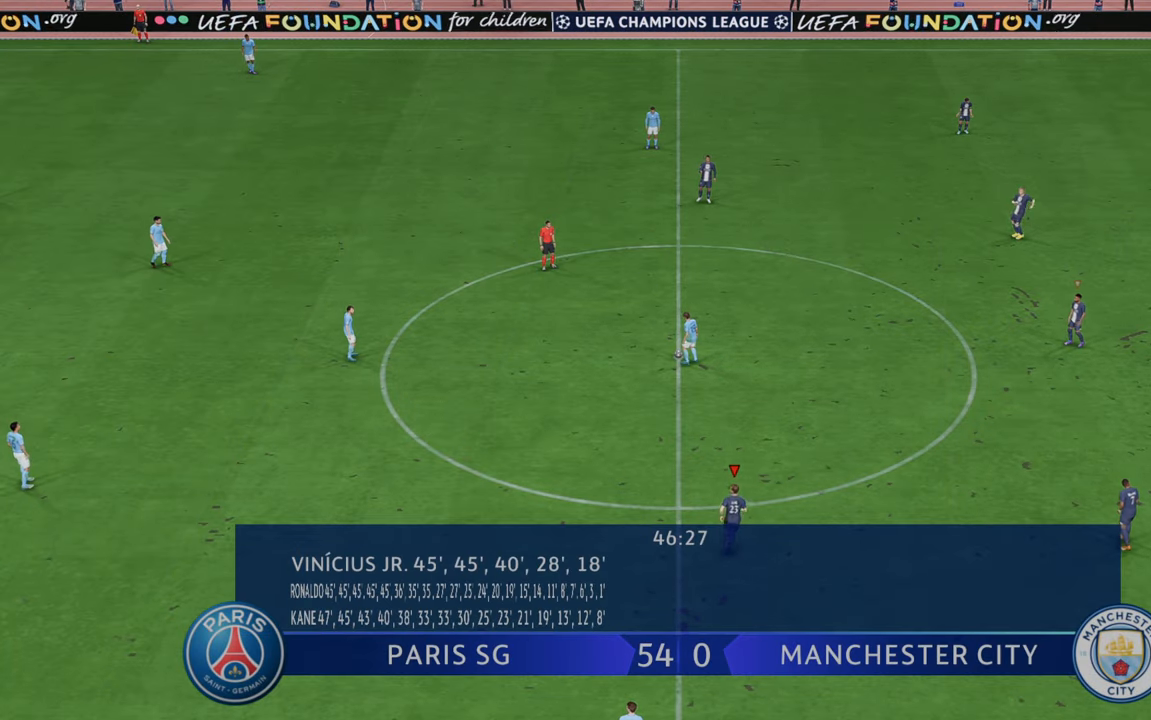
{"buttons": ["R2"], "left_stick": "up-left", "right_stick": "center", "events": []}
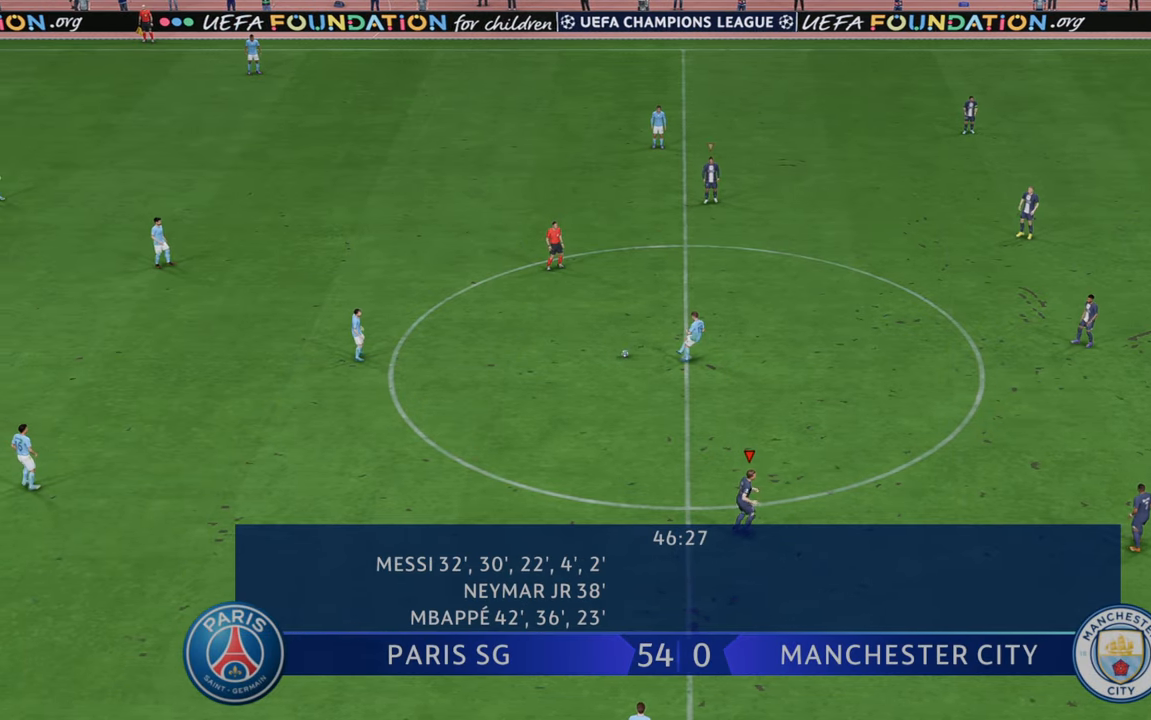
{"buttons": ["R2"], "left_stick": "up-left", "right_stick": "center", "events": []}
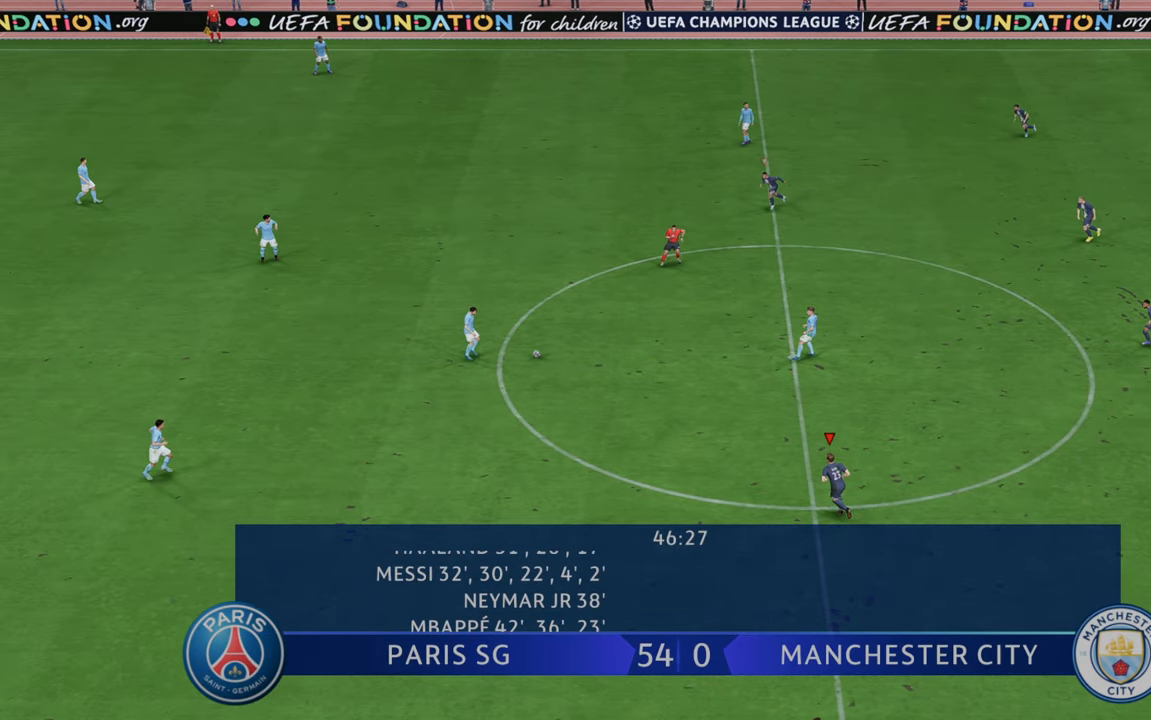
{"buttons": ["R2"], "left_stick": "left", "right_stick": "center", "events": [[83, "left_stick", "left"]]}
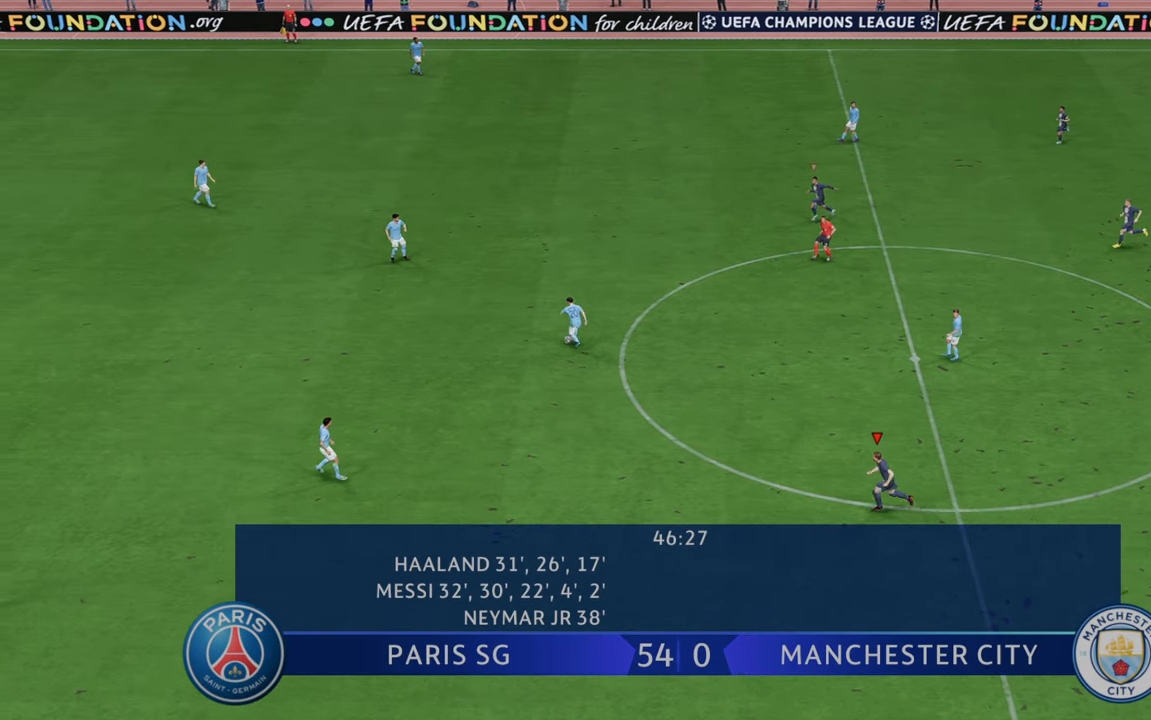
{"buttons": ["R2"], "left_stick": "left", "right_stick": "center", "events": [[233, "L1", "down"], [367, "L1", "up"]]}
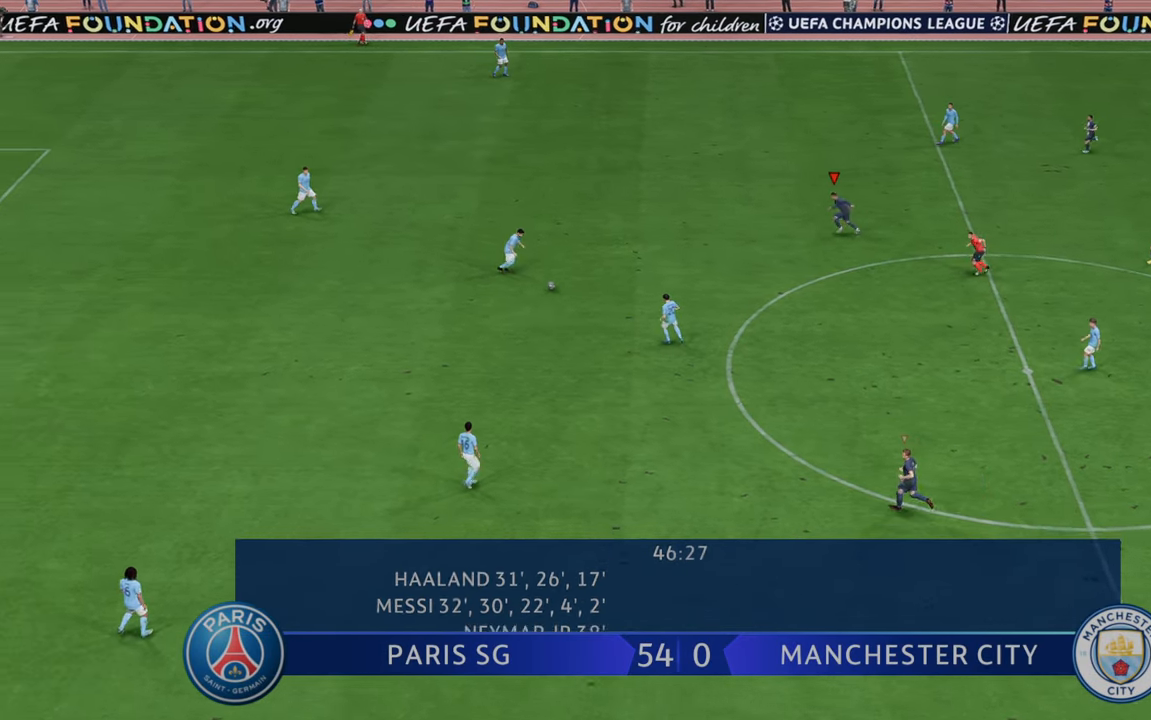
{"buttons": ["R2"], "left_stick": "down", "right_stick": "center", "events": [[233, "left_stick", "down-left"], [433, "left_stick", "down"]]}
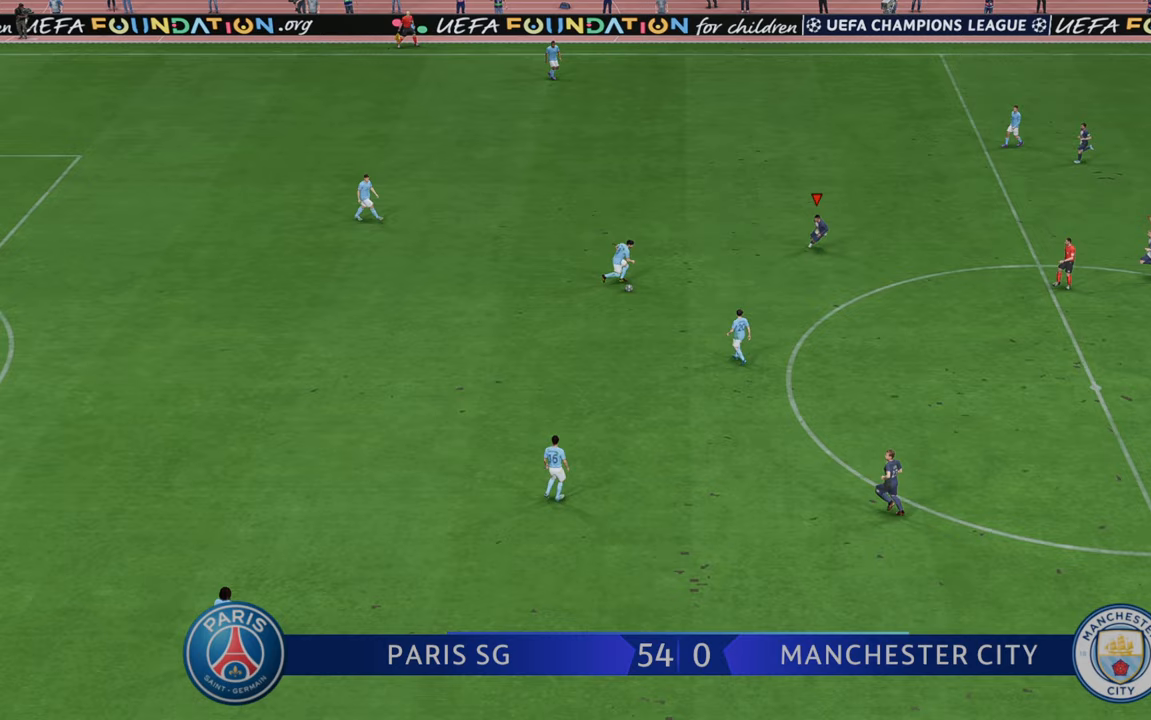
{"buttons": ["R2"], "left_stick": "down-right", "right_stick": "center", "events": [[50, "left_stick", "center"], [400, "left_stick", "down-right"]]}
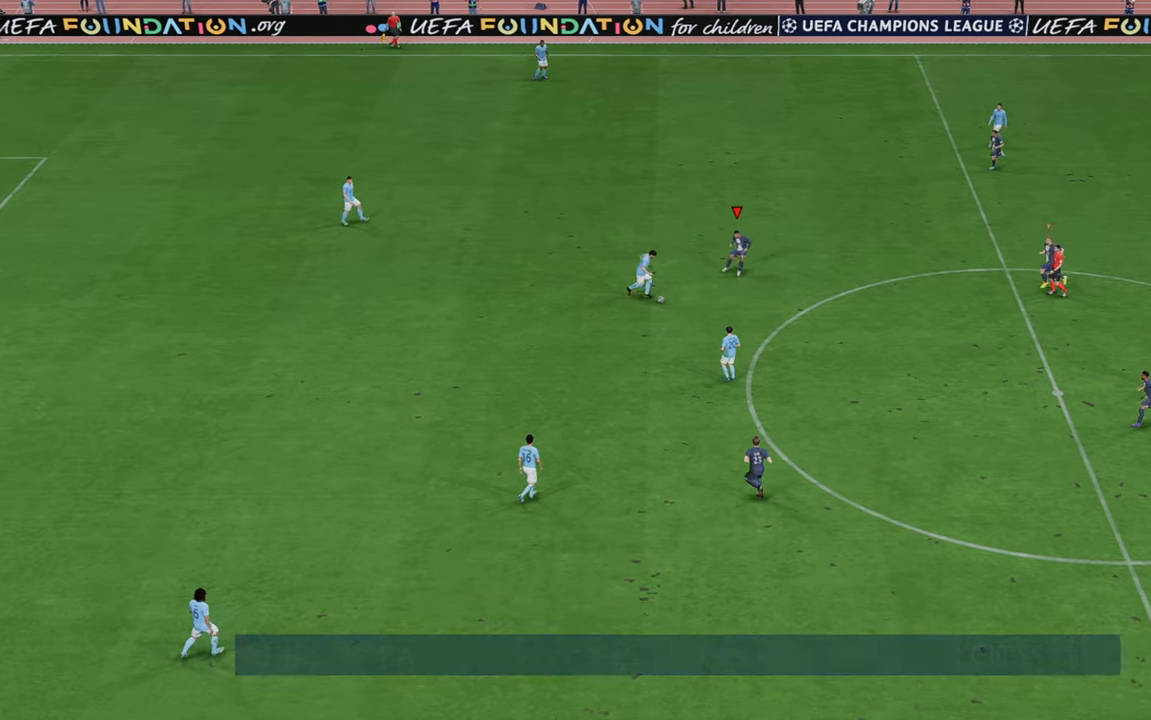
{"buttons": ["R2"], "left_stick": "down-right", "right_stick": "center", "events": []}
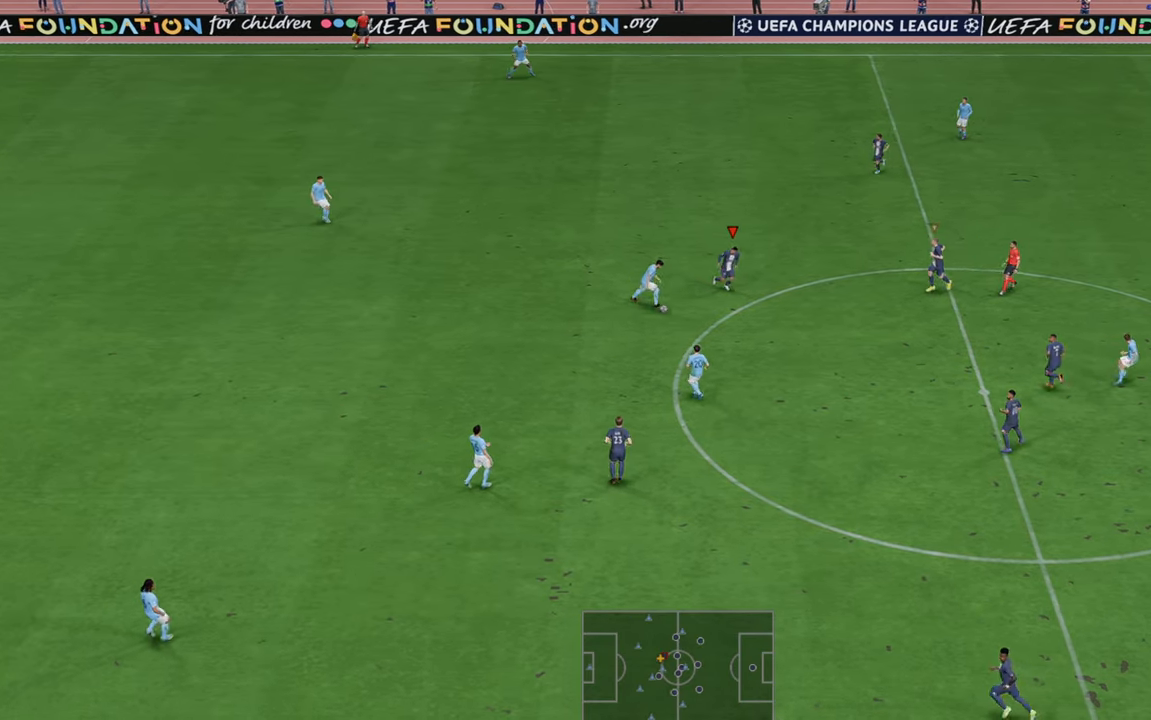
{"buttons": ["R2"], "left_stick": "down", "right_stick": "center", "events": [[167, "left_stick", "center"], [283, "left_stick", "down"]]}
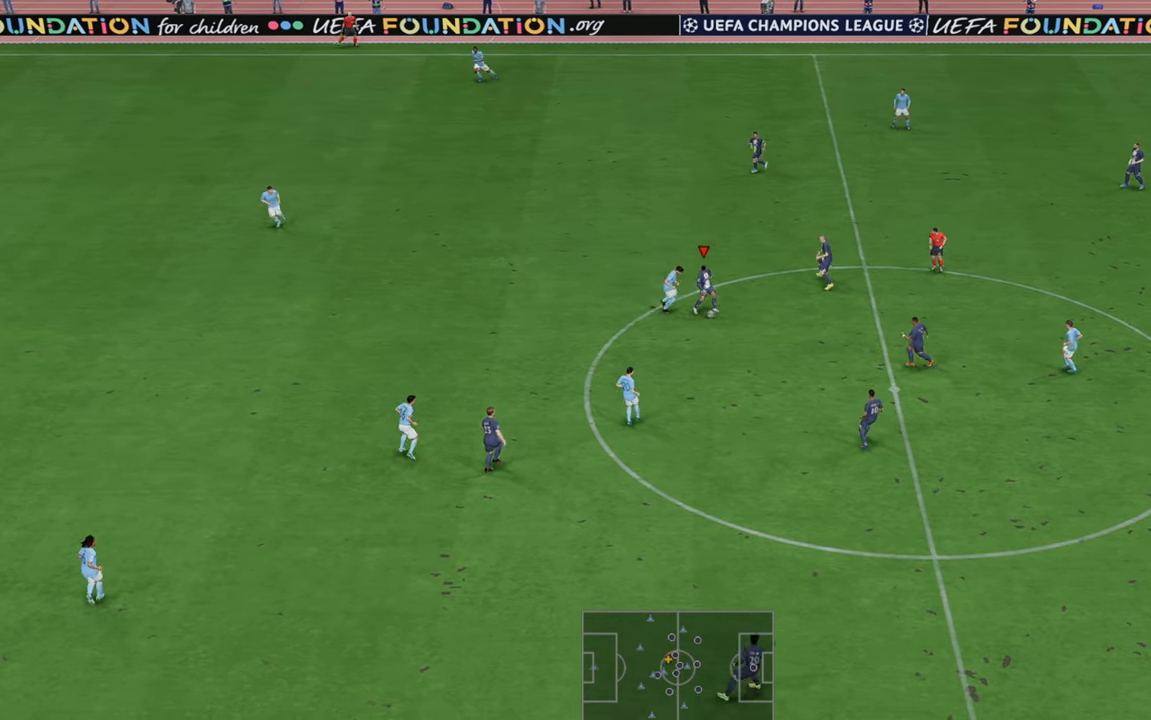
{"buttons": ["R2"], "left_stick": "down-right", "right_stick": "center", "events": [[317, "left_stick", "down-right"]]}
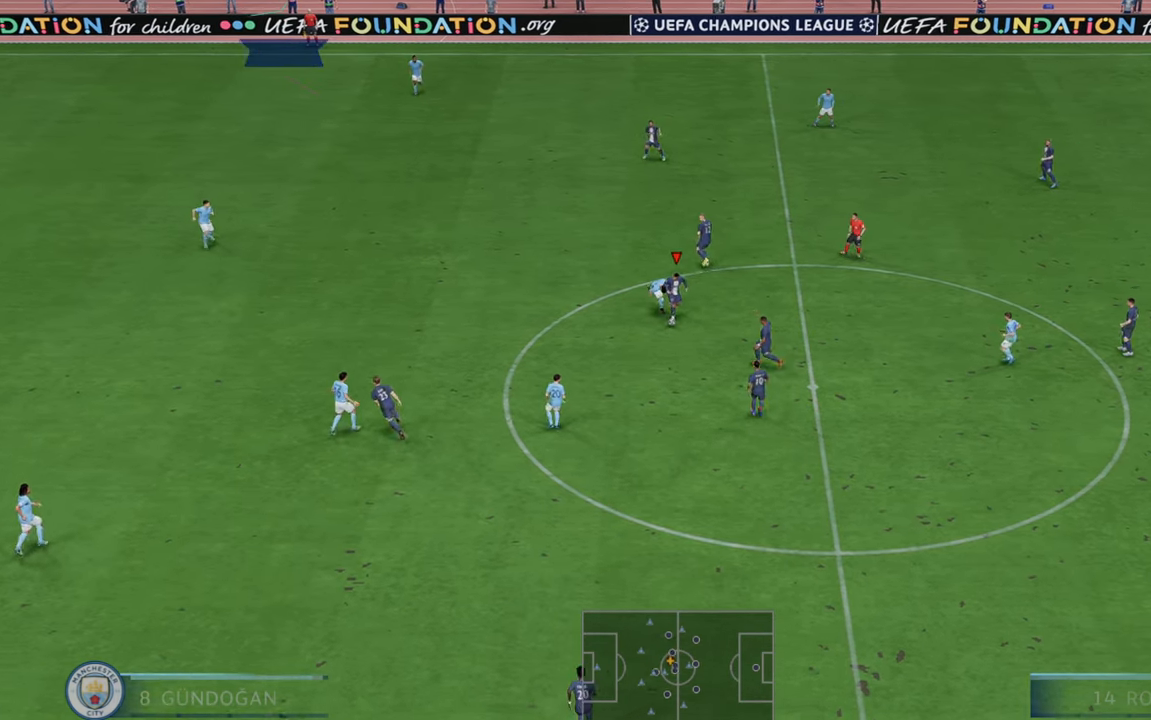
{"buttons": ["R2"], "left_stick": "down", "right_stick": "center", "events": [[67, "A", "down"], [167, "A", "up"], [350, "left_stick", "down"]]}
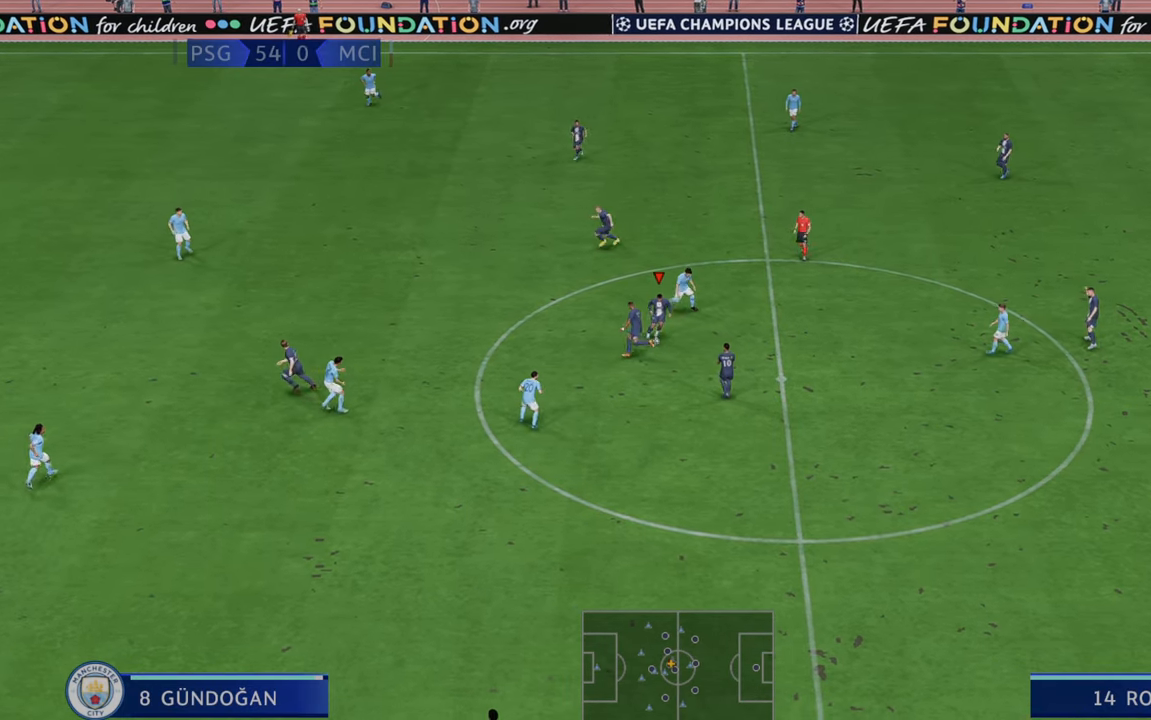
{"buttons": ["R2"], "left_stick": "down", "right_stick": "center", "events": []}
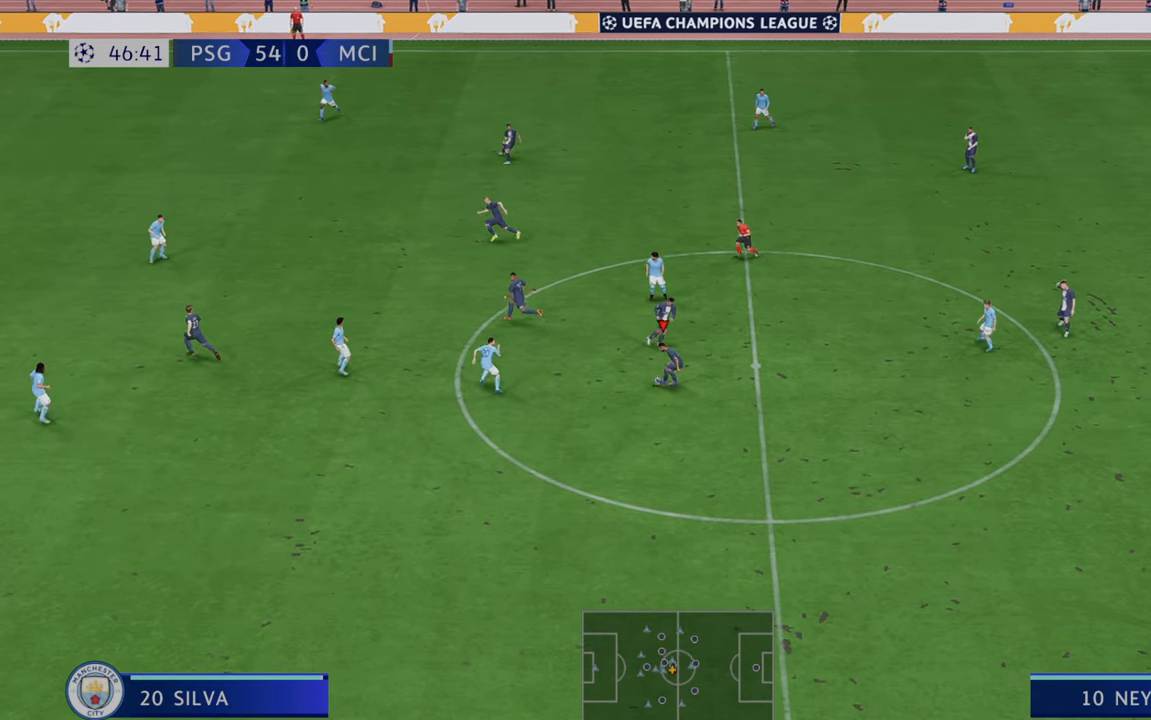
{"buttons": ["A", "R2"], "left_stick": "down-left", "right_stick": "center", "events": [[17, "left_stick", "down-left"], [250, "A", "down"], [317, "L1", "down"], [483, "L1", "up"]]}
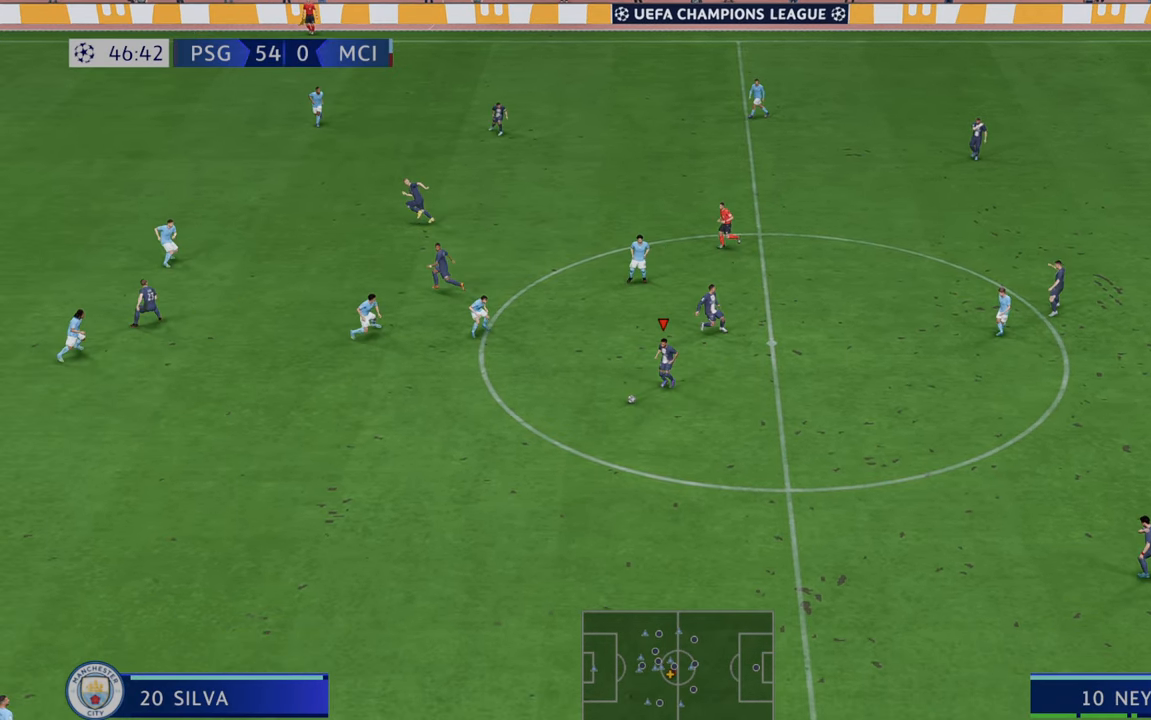
{"buttons": ["R2"], "left_stick": "down", "right_stick": "center", "events": [[17, "A", "up"], [450, "left_stick", "down"]]}
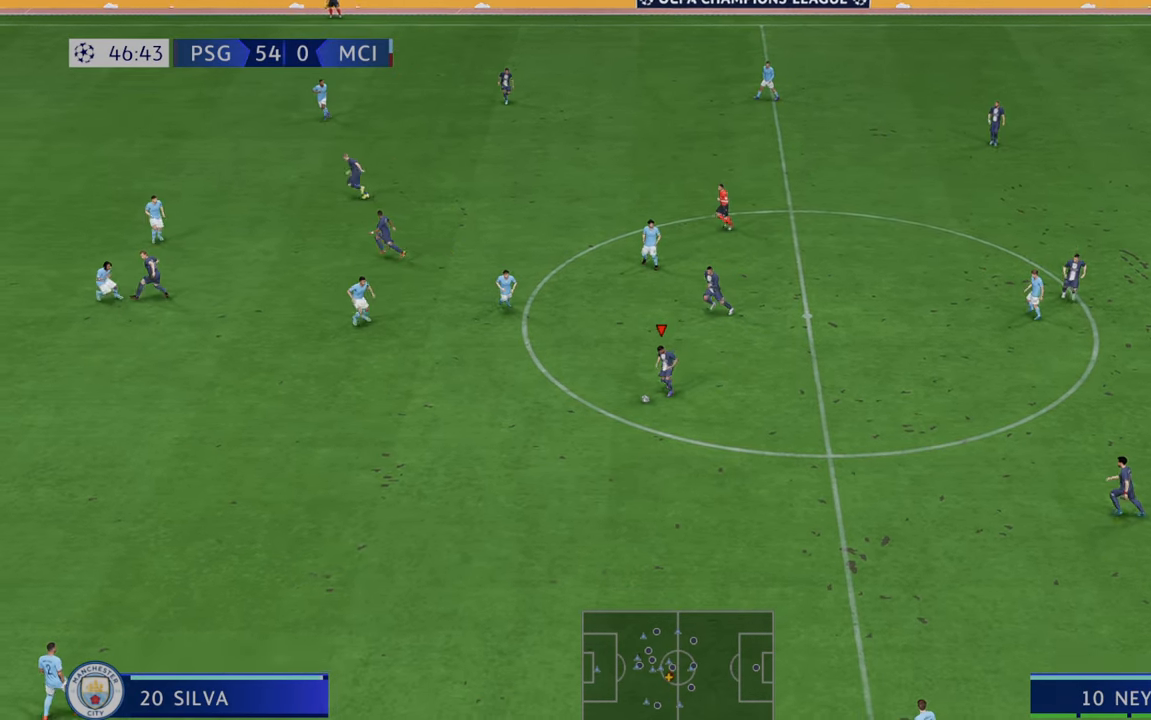
{"buttons": ["R2"], "left_stick": "down", "right_stick": "center", "events": []}
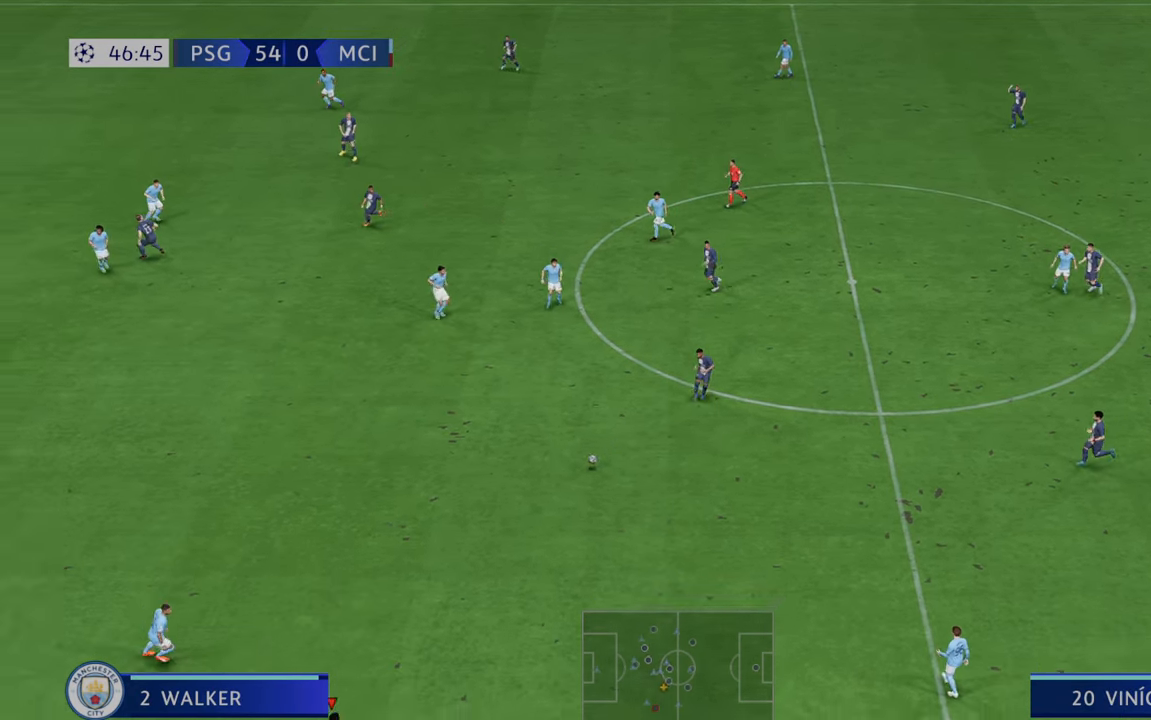
{"buttons": ["R2"], "left_stick": "down", "right_stick": "center", "events": []}
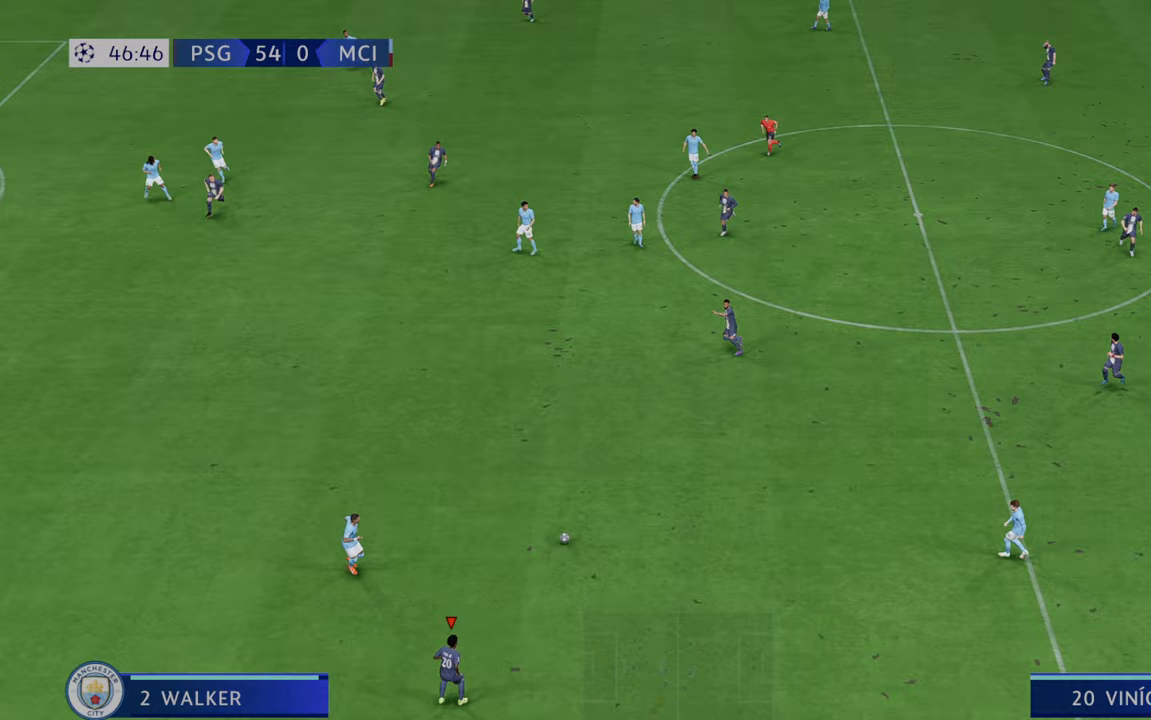
{"buttons": ["R2"], "left_stick": "up-right", "right_stick": "center", "events": [[33, "left_stick", "center"], [100, "left_stick", "left"], [433, "left_stick", "center"], [483, "left_stick", "up-right"]]}
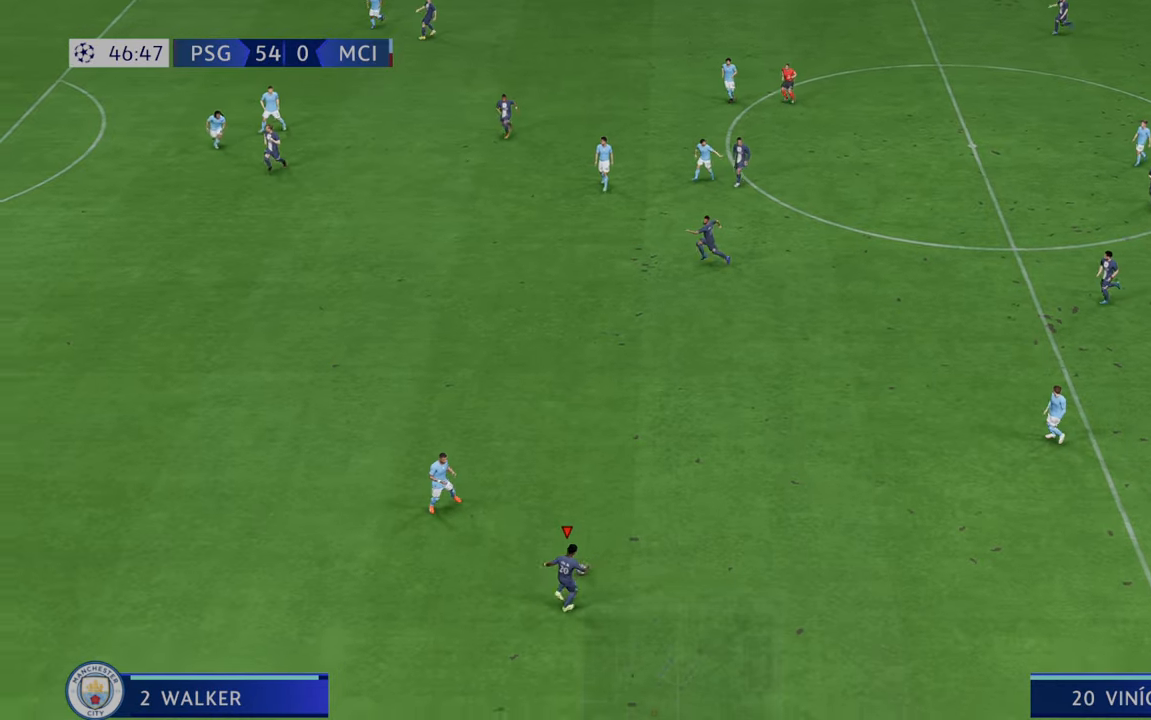
{"buttons": ["A", "L1", "R2"], "left_stick": "up", "right_stick": "center", "events": [[433, "left_stick", "up"], [500, "A", "down"], [500, "L1", "down"]]}
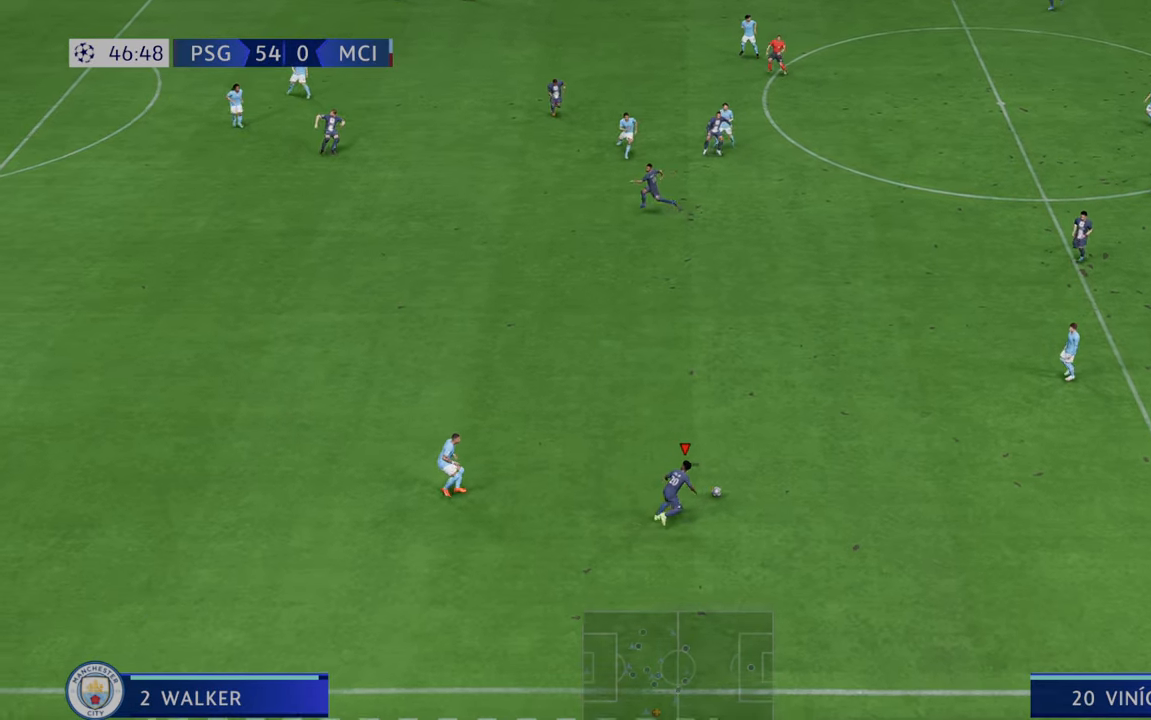
{"buttons": ["R2"], "left_stick": "up-left", "right_stick": "center", "events": [[117, "left_stick", "up-left"], [200, "A", "up"], [200, "L1", "up"]]}
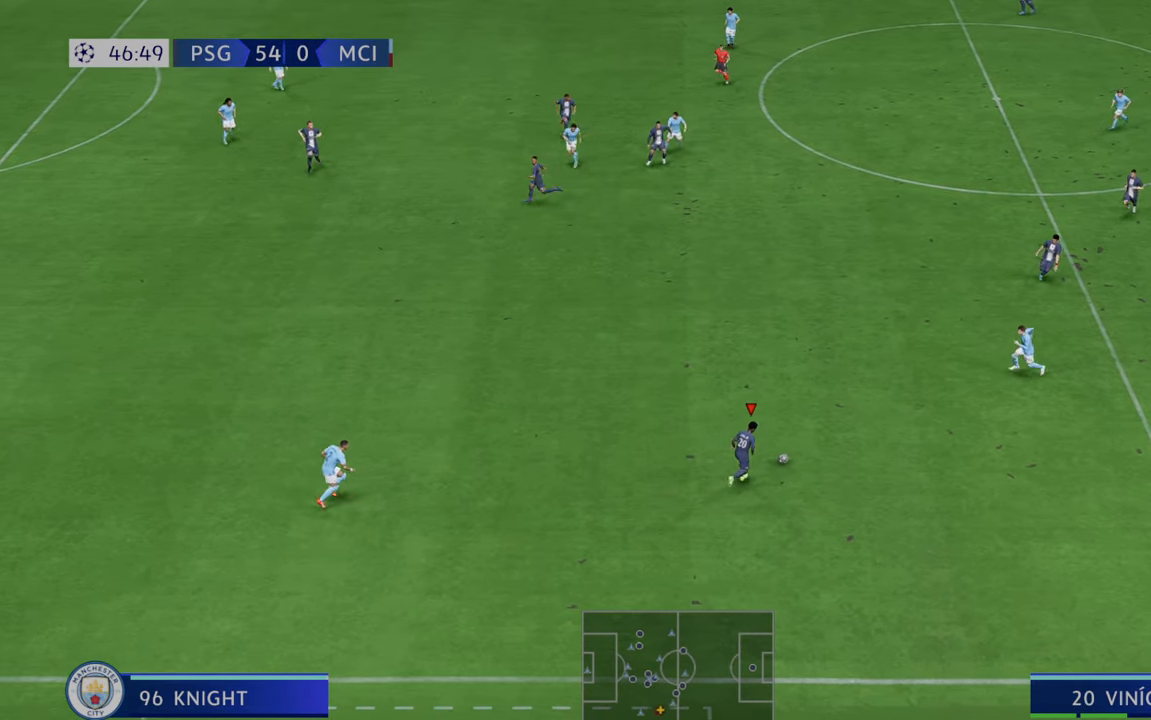
{"buttons": ["R2"], "left_stick": "left", "right_stick": "center", "events": [[400, "left_stick", "left"]]}
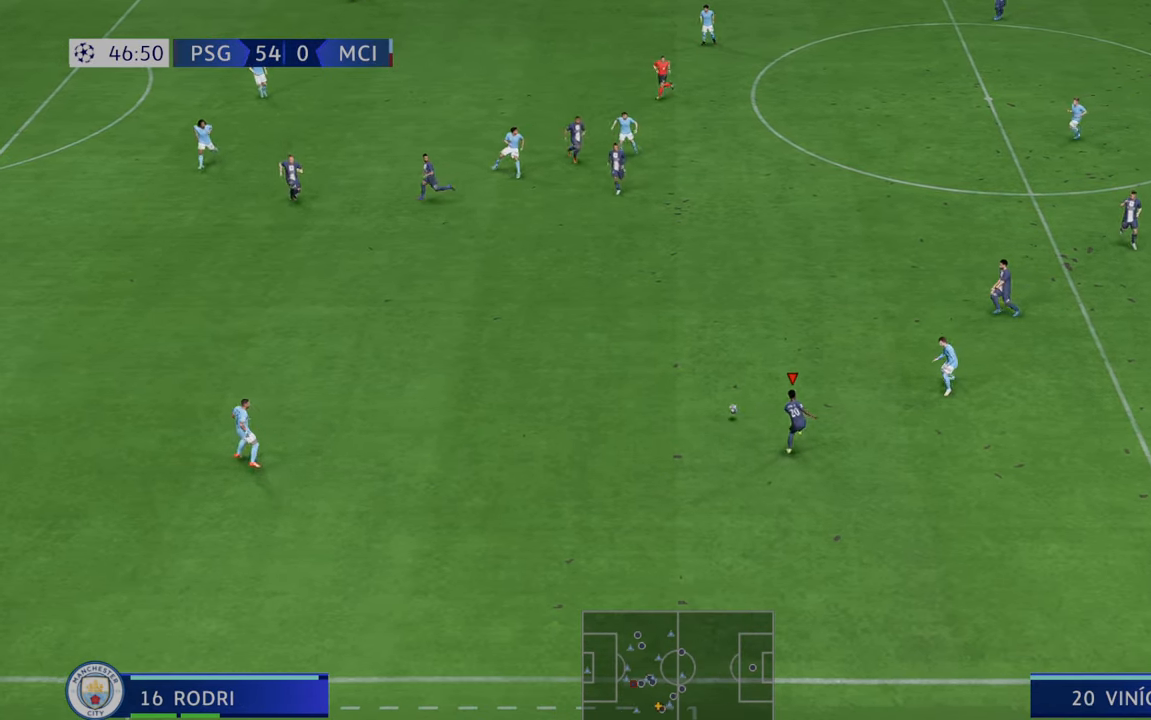
{"buttons": ["R2"], "left_stick": "left", "right_stick": "center", "events": []}
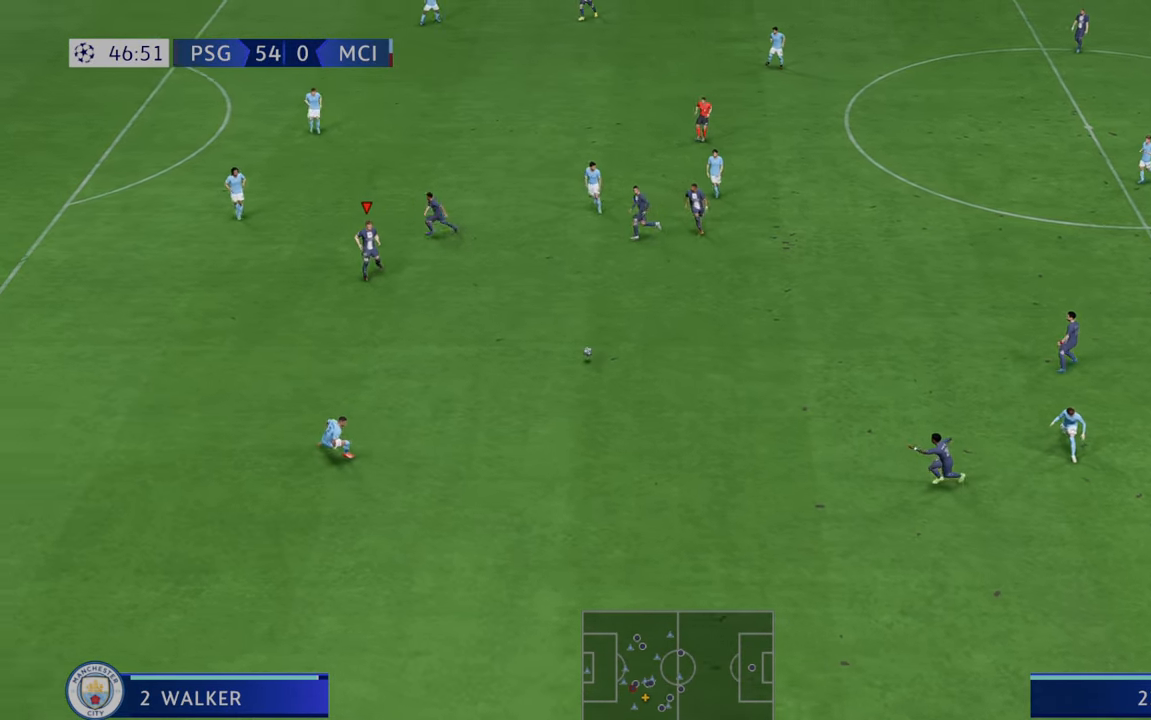
{"buttons": ["R2"], "left_stick": "left", "right_stick": "center", "events": []}
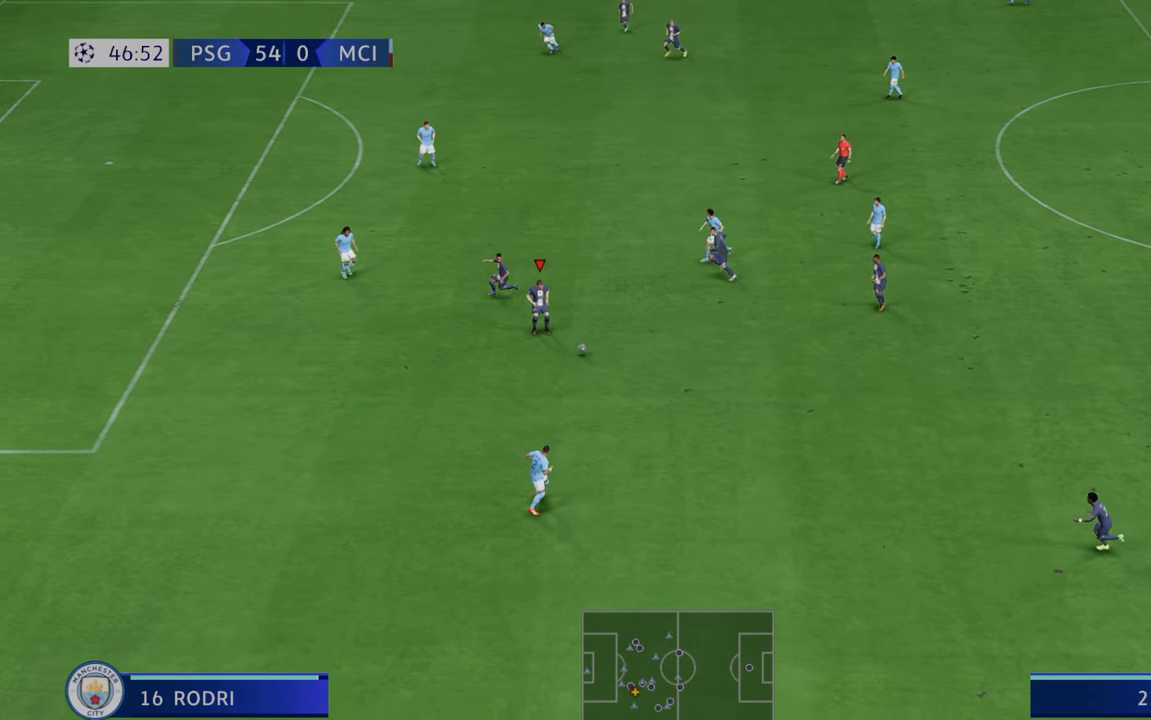
{"buttons": ["R2"], "left_stick": "up-left", "right_stick": "center", "events": [[33, "A", "down"], [33, "L1", "down"], [67, "left_stick", "up"], [100, "A", "up"], [133, "L1", "up"], [233, "left_stick", "up-left"]]}
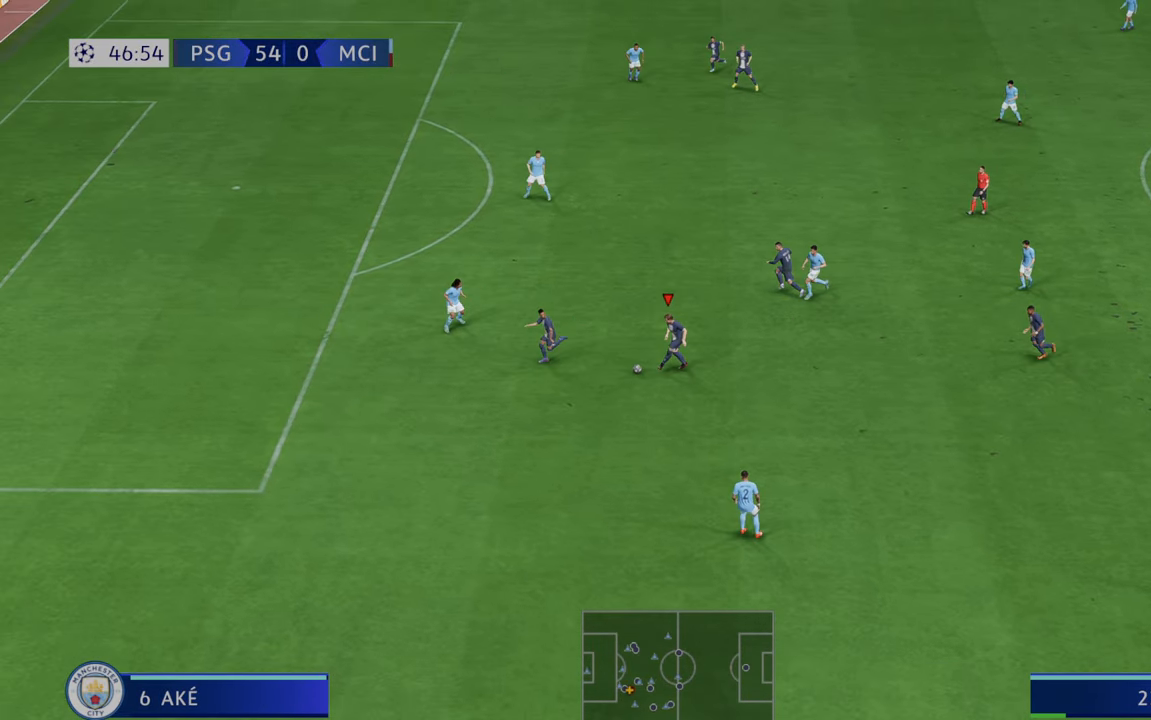
{"buttons": ["R2"], "left_stick": "up-left", "right_stick": "center", "events": []}
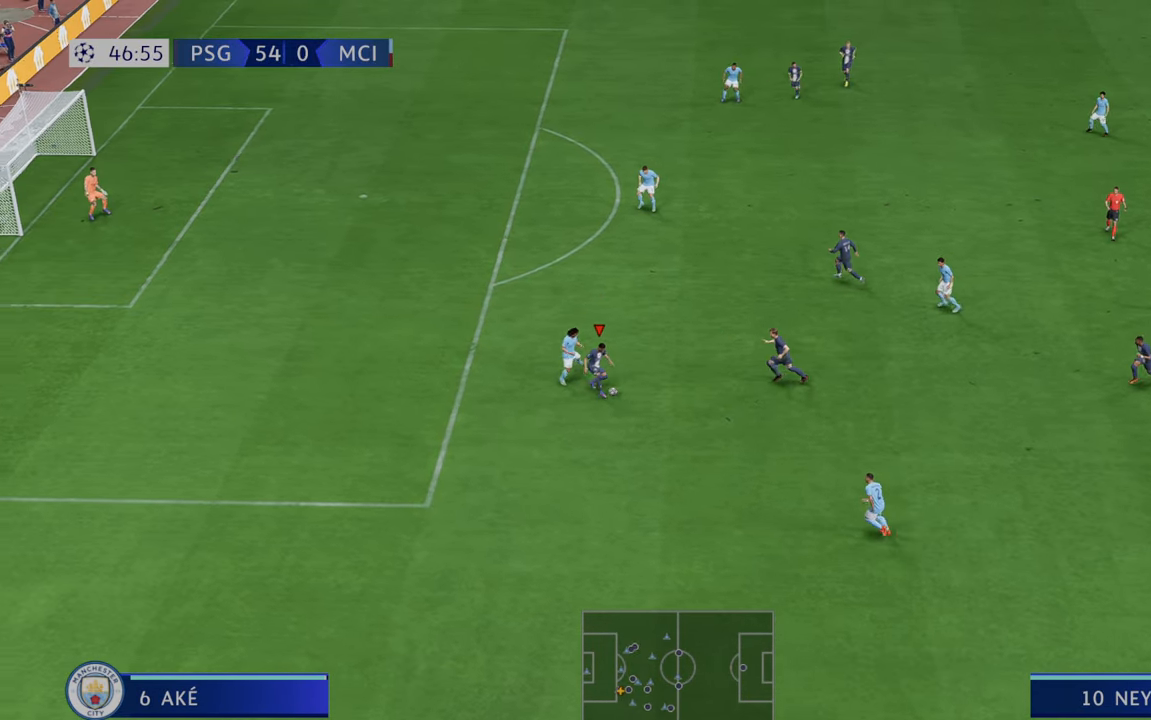
{"buttons": ["R2"], "left_stick": "up-right", "right_stick": "center", "events": [[33, "A", "down"], [33, "left_stick", "up-right"], [133, "A", "up"]]}